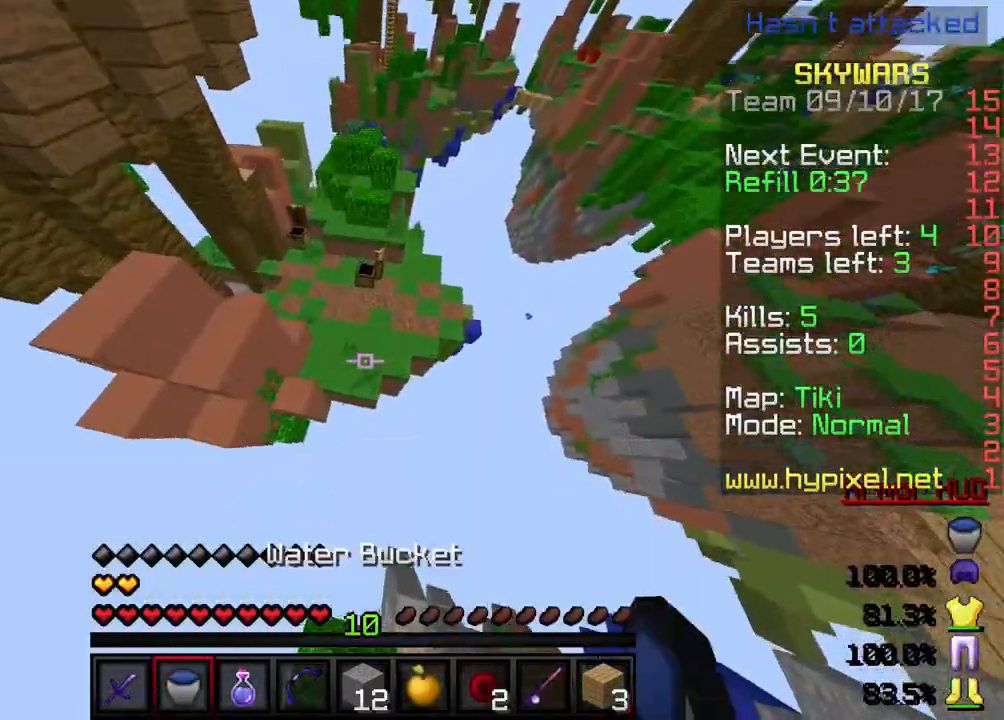
Gameplay with keyboard; each line is a JSON object with the keys held at the frame after it. "events" lists presses ("down") and releases ("up") of "a", "d", "s" and "w" between this image and that frame as [ms after this image, input, new state], when the widget could be followed in between. No other keys are recorded. Mouse input is not recorded.
{"keys": ["w"], "events": [[100, "d", "down"], [333, "d", "up"]]}
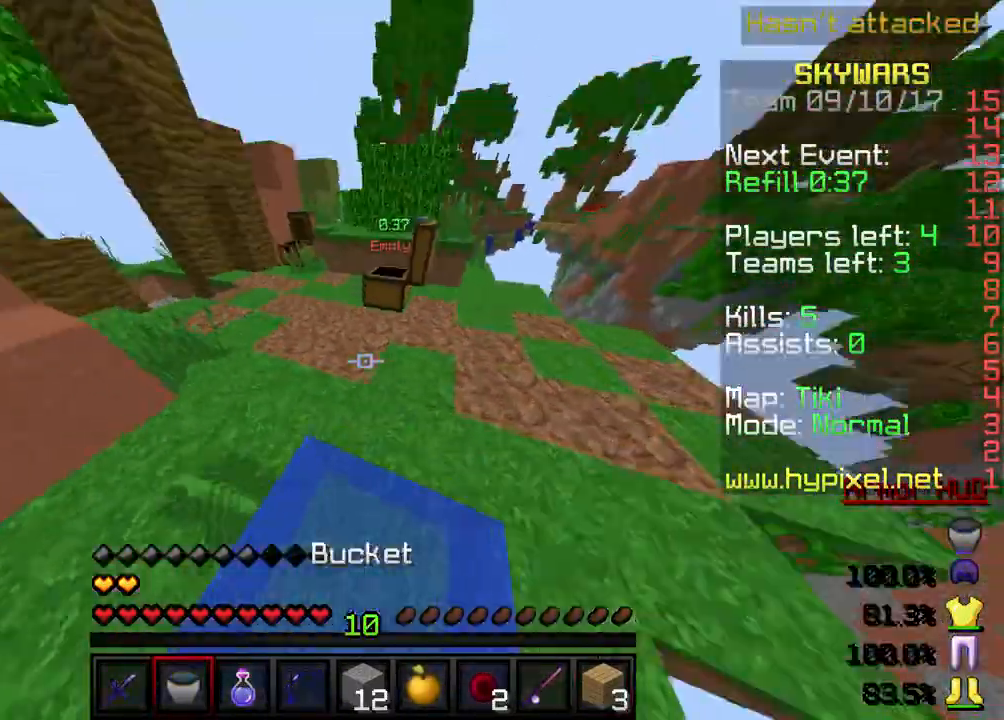
{"keys": ["d", "w"], "events": [[134, "d", "down"]]}
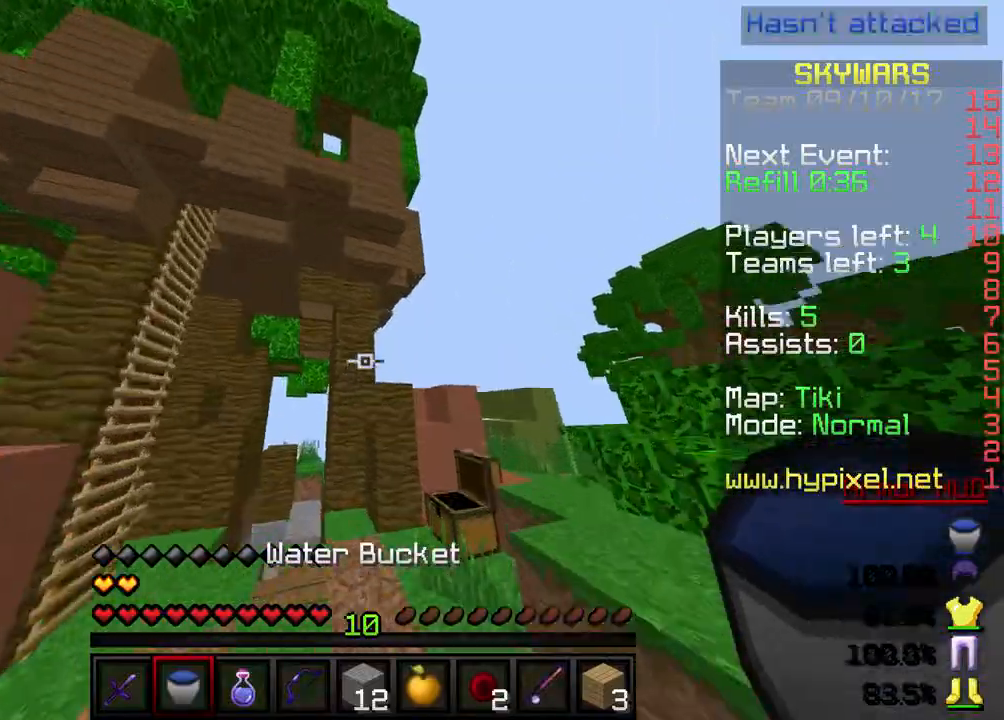
{"keys": ["w"], "events": [[334, "d", "up"]]}
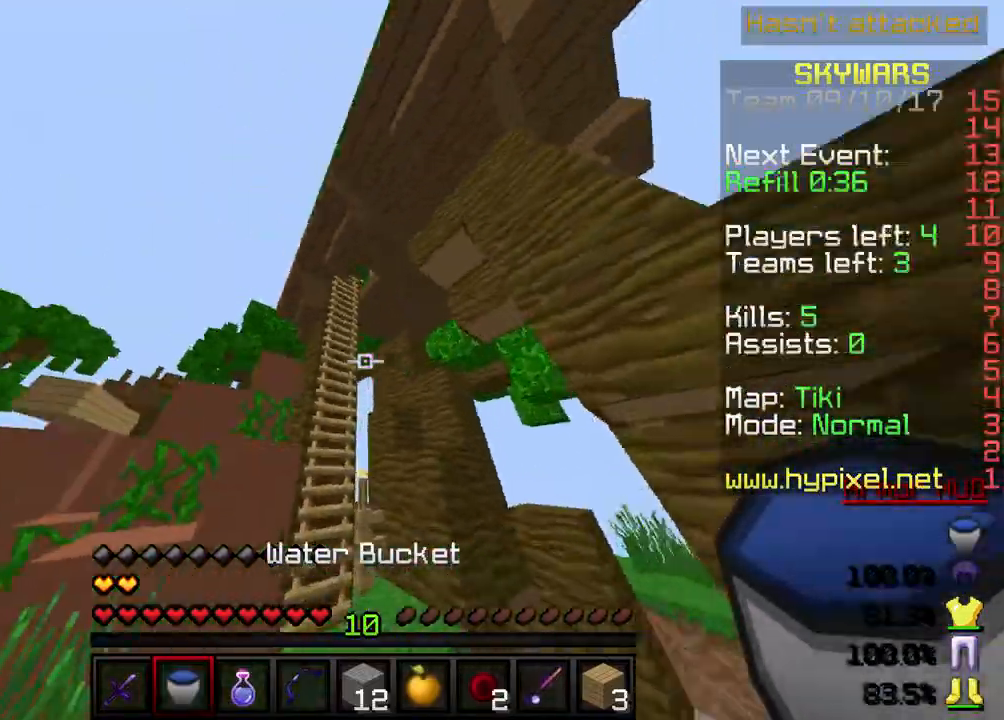
{"keys": ["a", "w"], "events": [[500, "a", "down"]]}
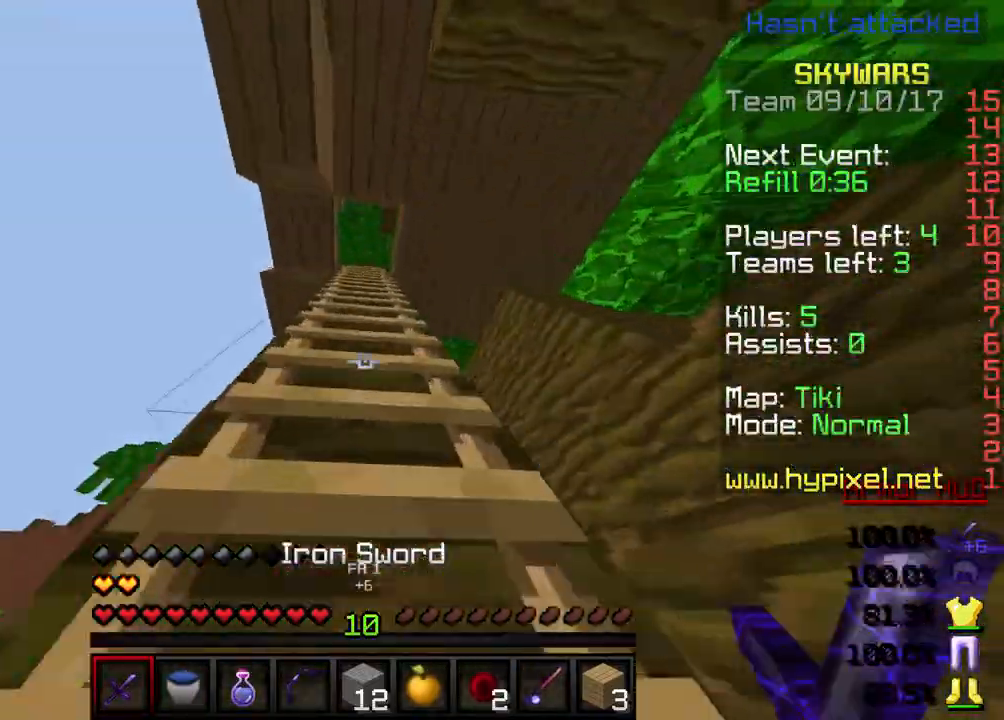
{"keys": ["a", "w"], "events": [[134, "a", "up"], [267, "a", "down"], [434, "a", "up"], [501, "a", "down"]]}
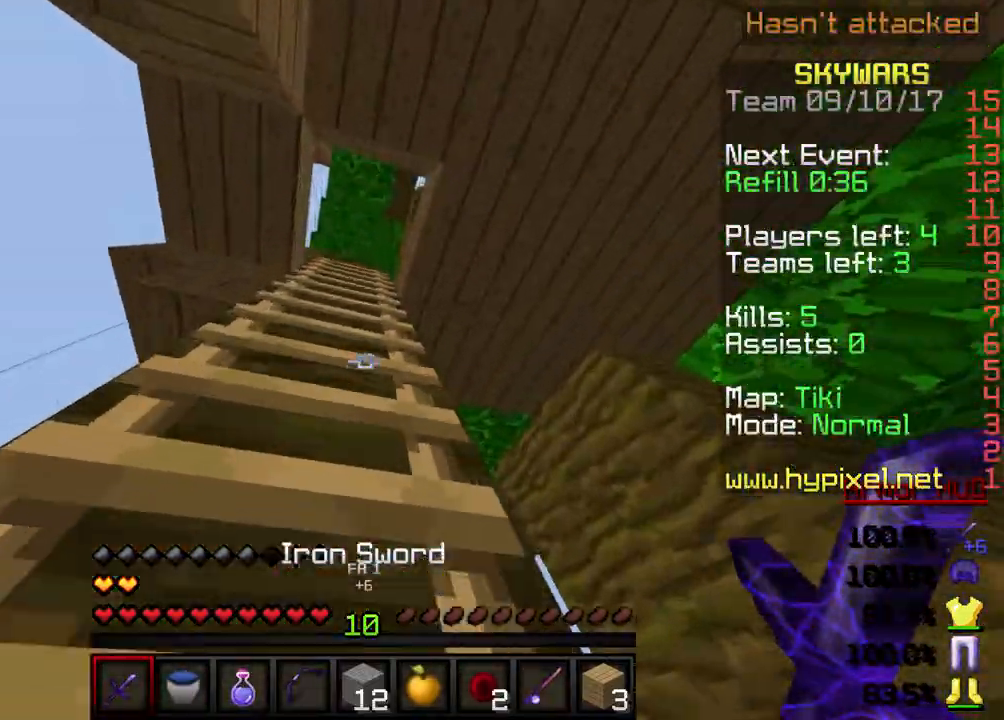
{"keys": ["w"], "events": [[167, "a", "up"], [300, "a", "down"], [467, "a", "up"]]}
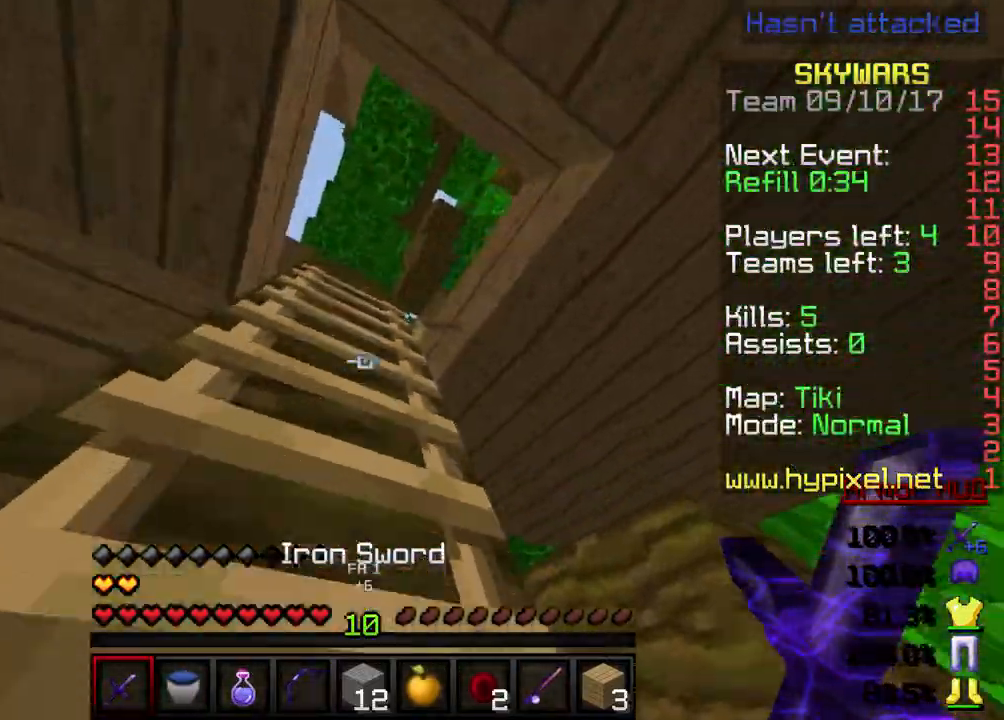
{"keys": ["w"], "events": [[267, "a", "down"], [501, "a", "up"]]}
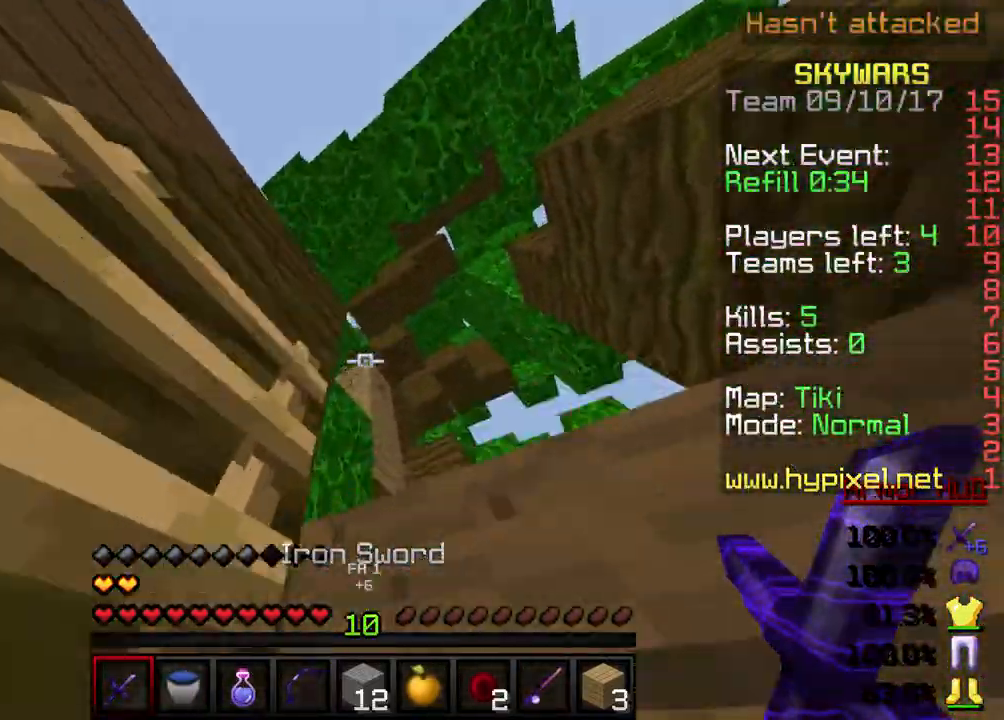
{"keys": ["w"], "events": []}
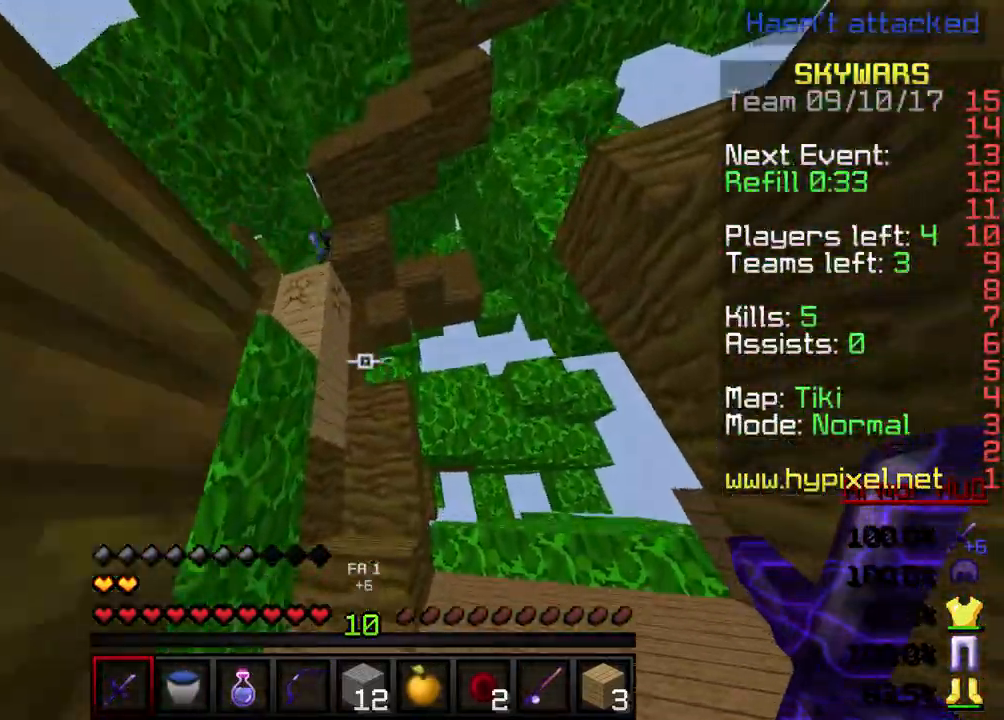
{"keys": ["w"], "events": []}
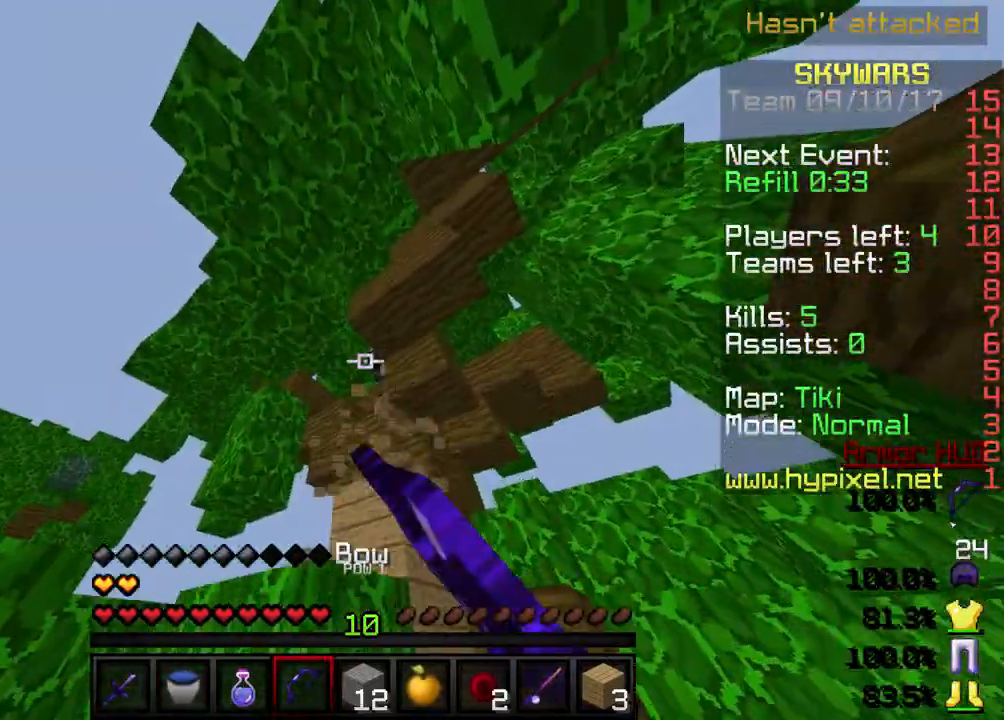
{"keys": [], "events": [[267, "w", "up"]]}
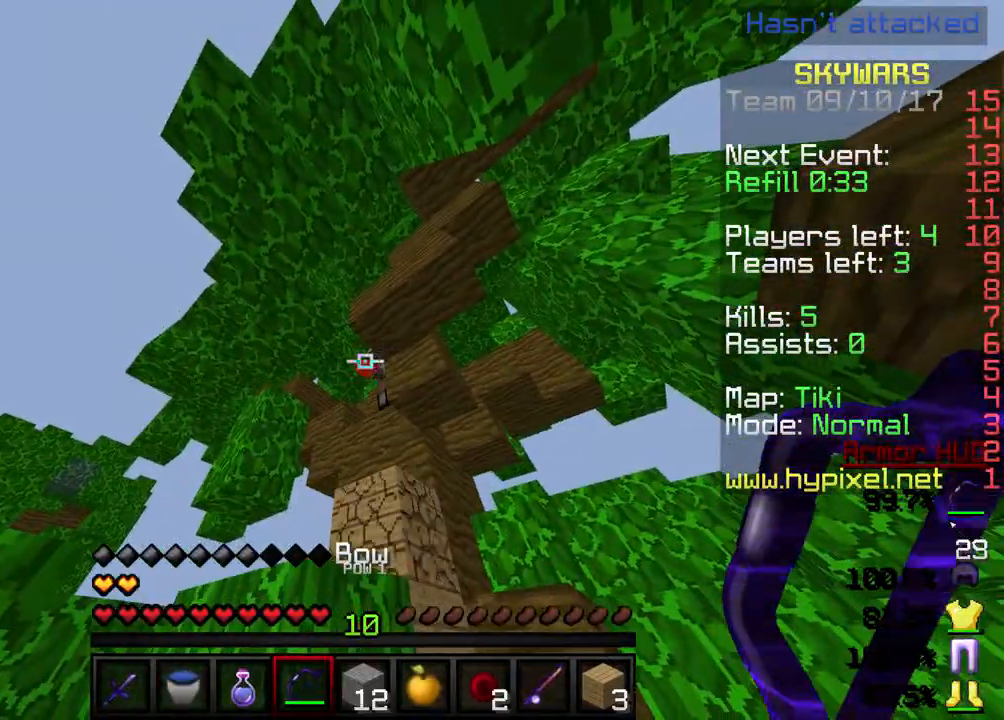
{"keys": [], "events": [[34, "w", "down"], [501, "w", "up"]]}
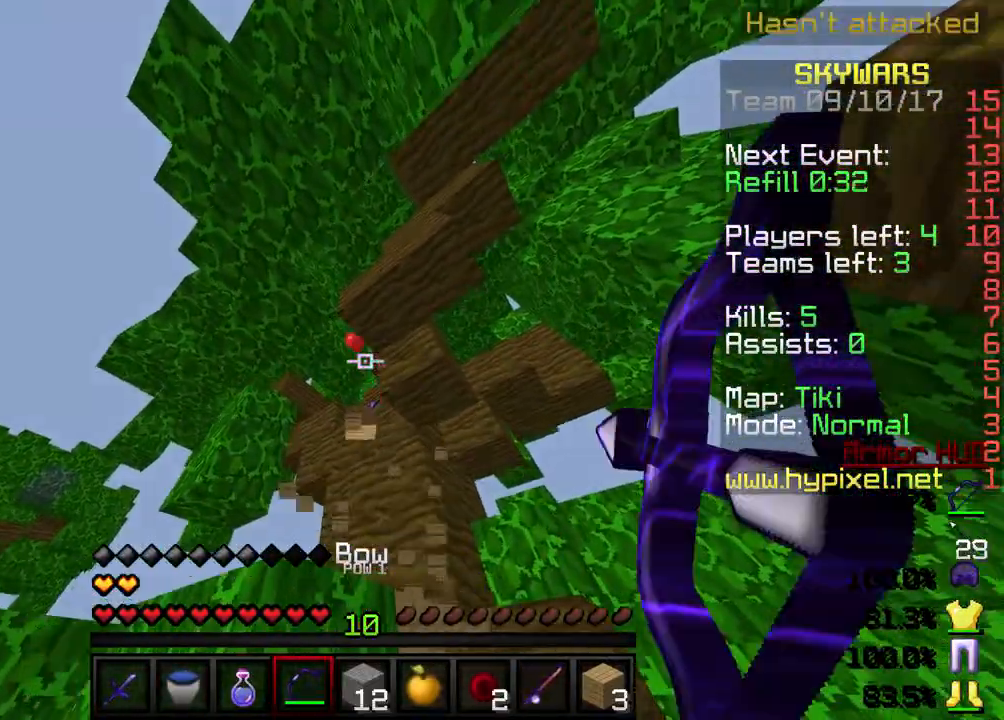
{"keys": ["a", "w"], "events": [[200, "w", "down"], [434, "a", "down"]]}
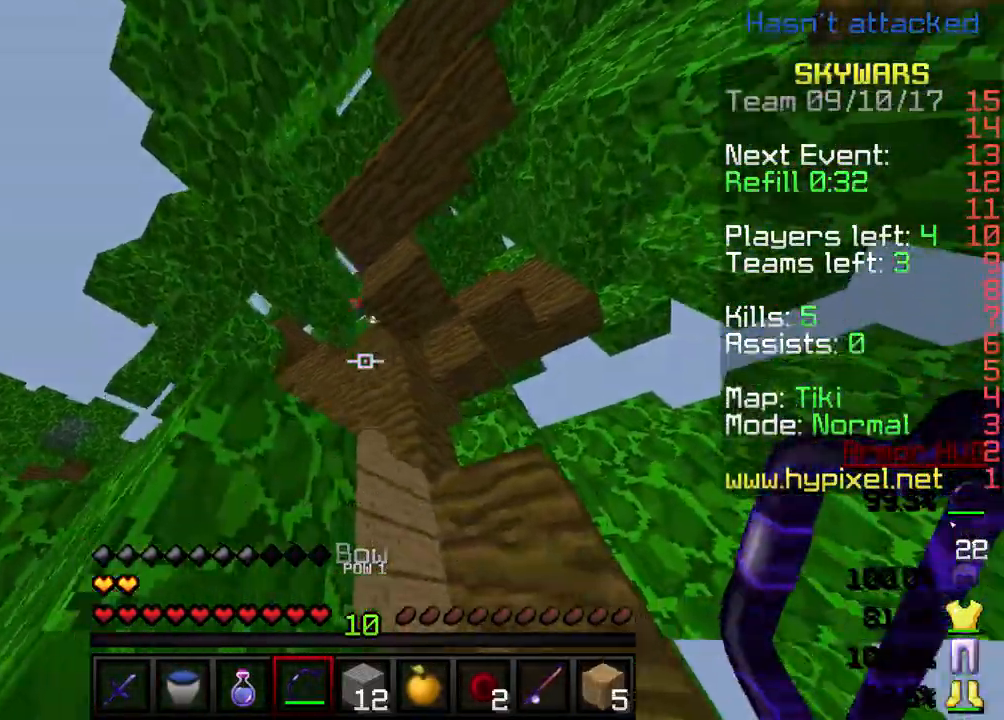
{"keys": [], "events": [[167, "w", "up"], [334, "a", "up"]]}
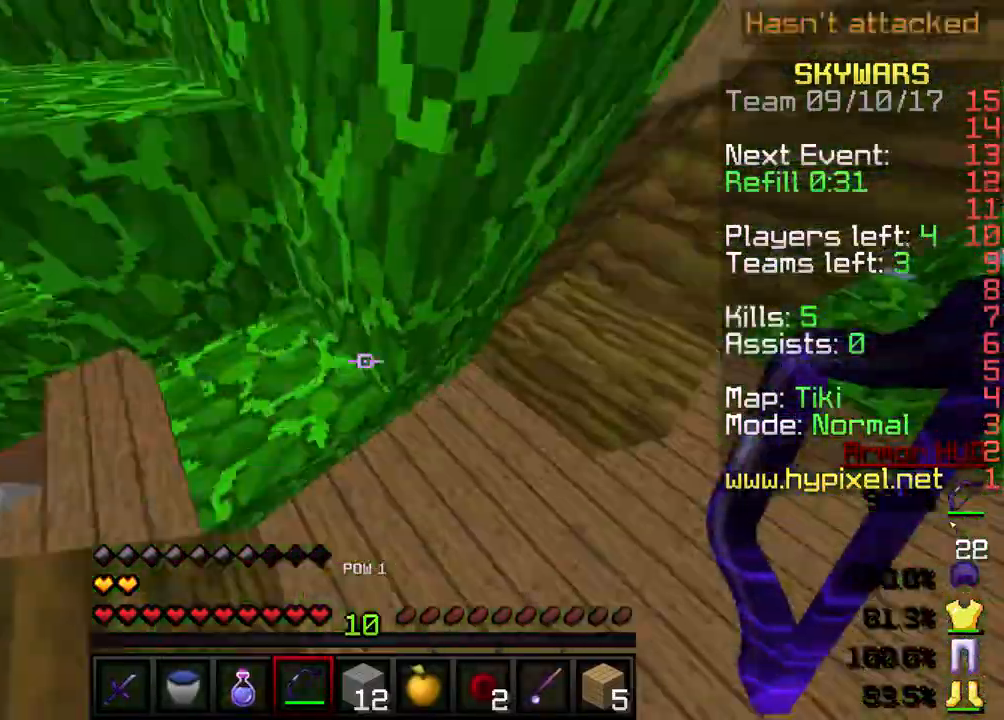
{"keys": ["d"], "events": [[434, "d", "down"]]}
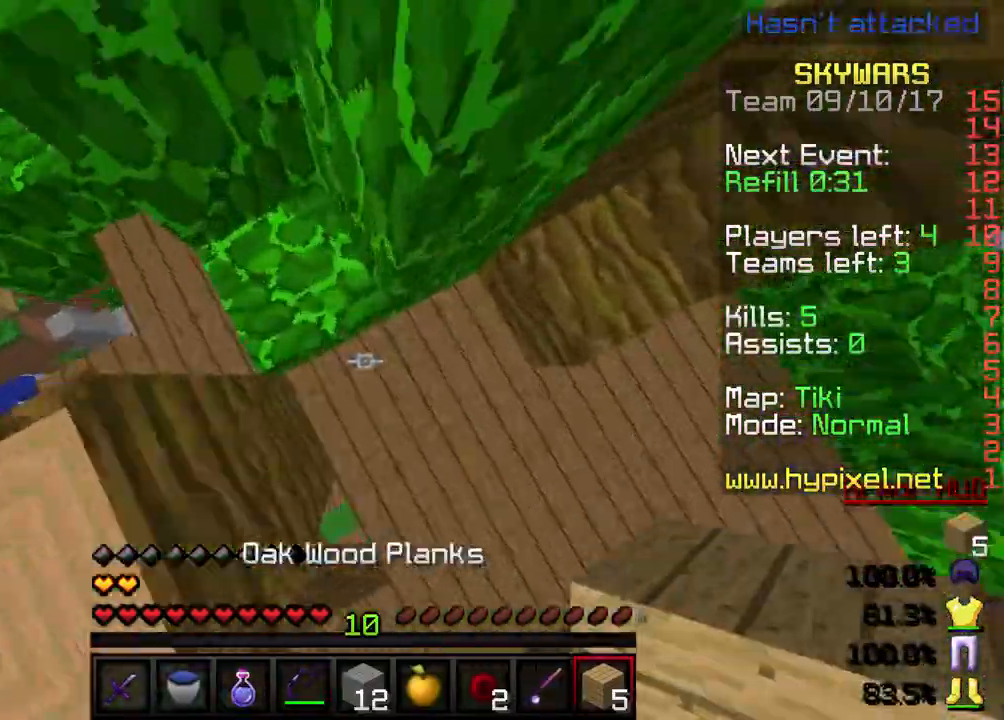
{"keys": ["w"], "events": [[67, "d", "up"], [134, "a", "down"], [134, "w", "down"], [301, "a", "up"]]}
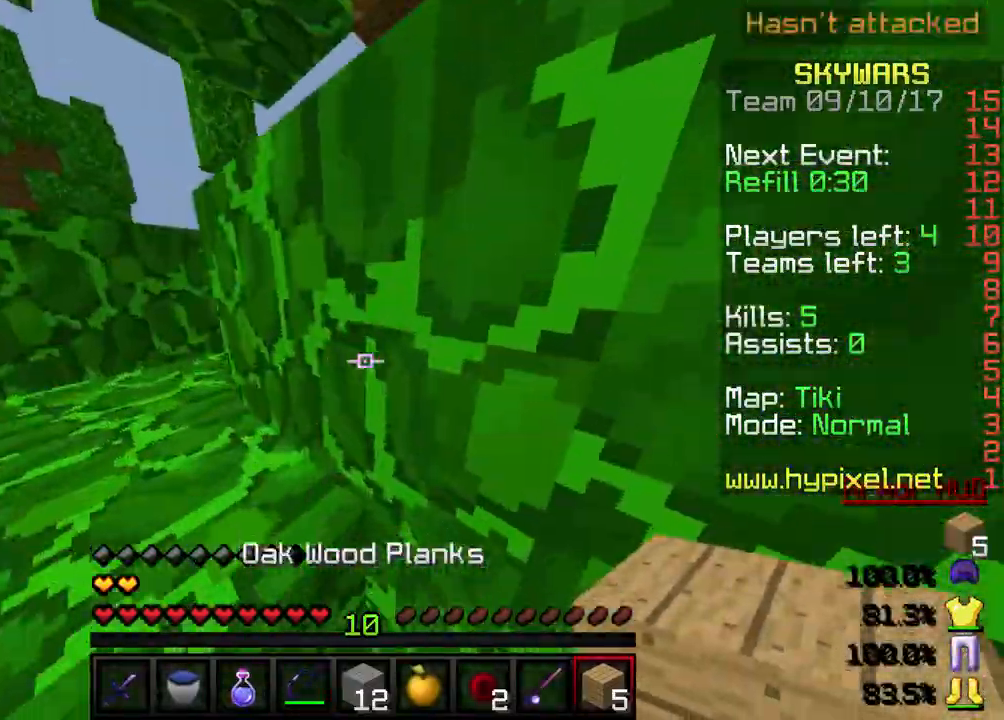
{"keys": ["a", "w"], "events": [[67, "w", "up"], [333, "a", "down"], [400, "w", "down"]]}
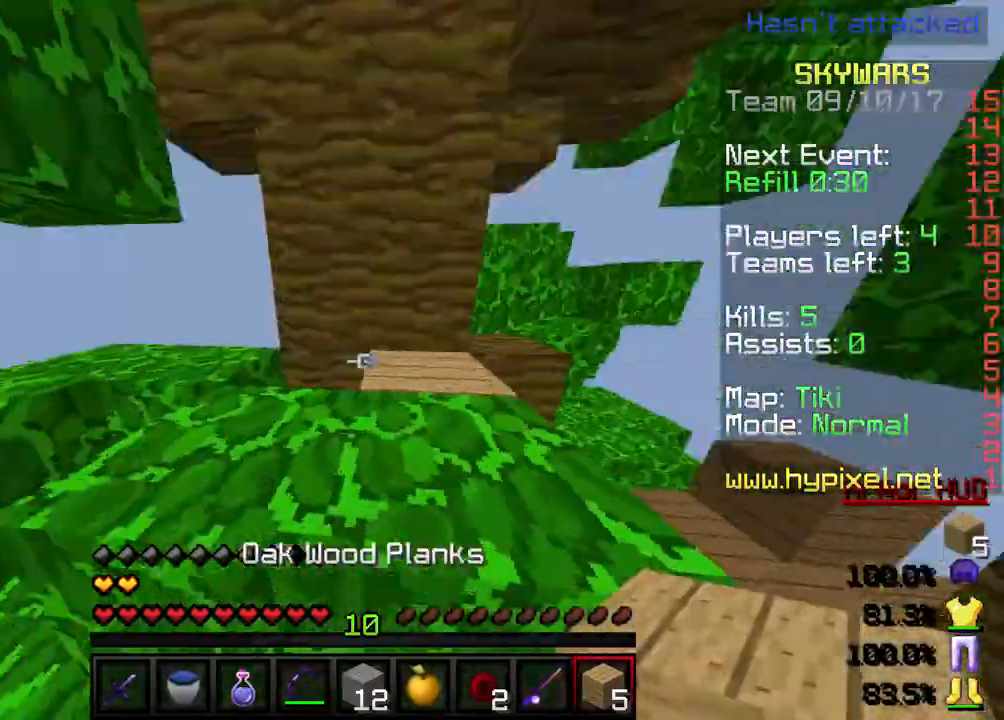
{"keys": ["d", "w"], "events": [[134, "a", "up"], [467, "d", "down"]]}
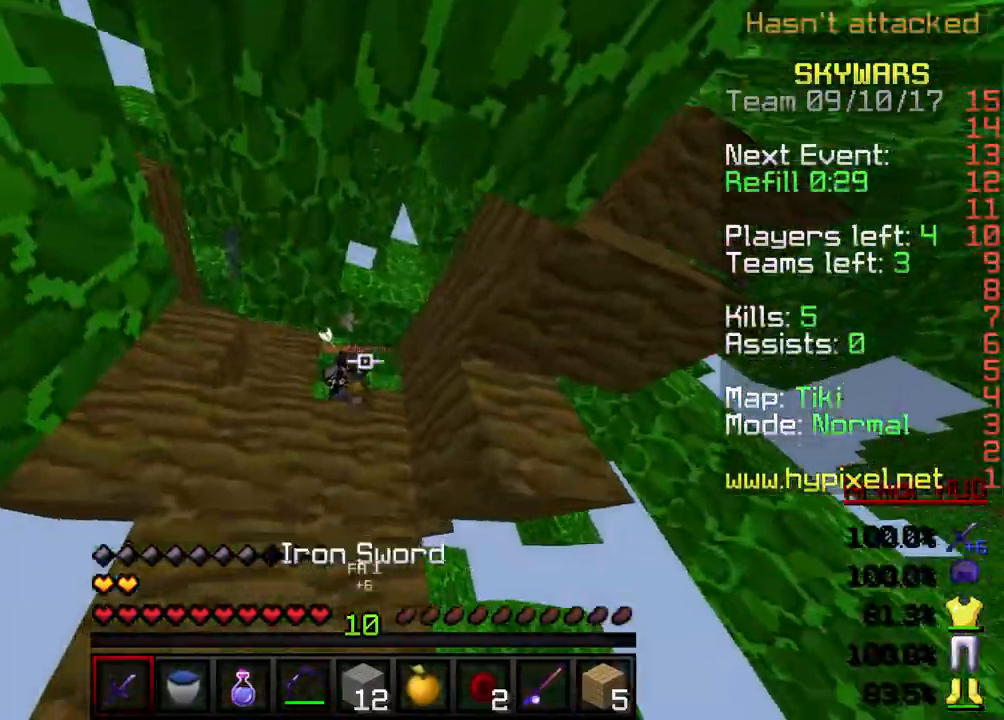
{"keys": ["w"], "events": [[33, "d", "up"]]}
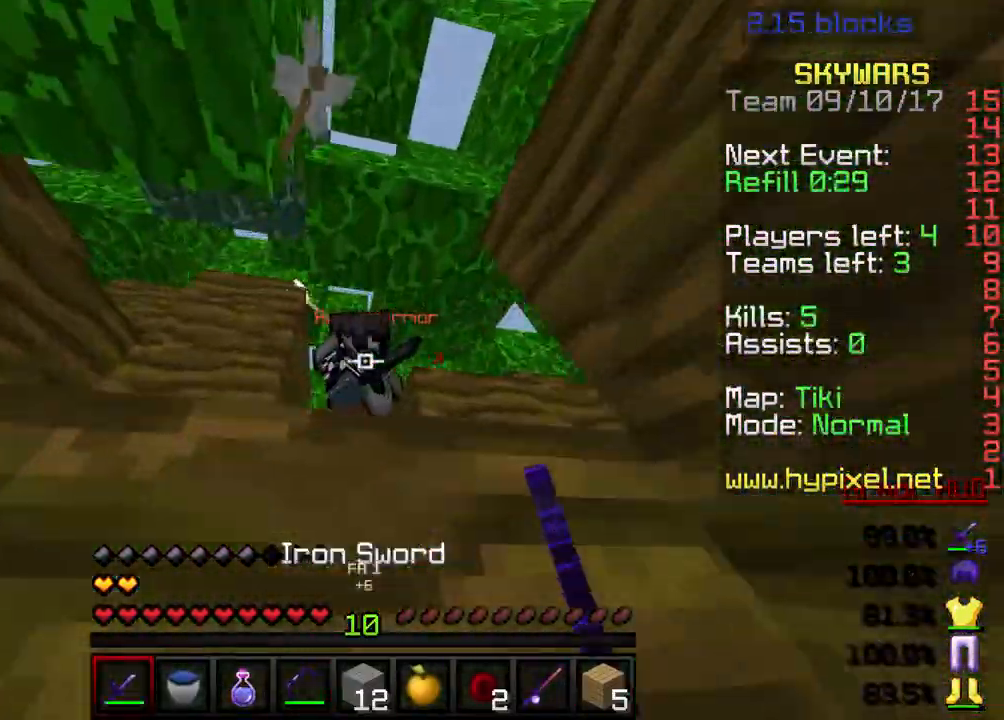
{"keys": [], "events": [[34, "w", "up"]]}
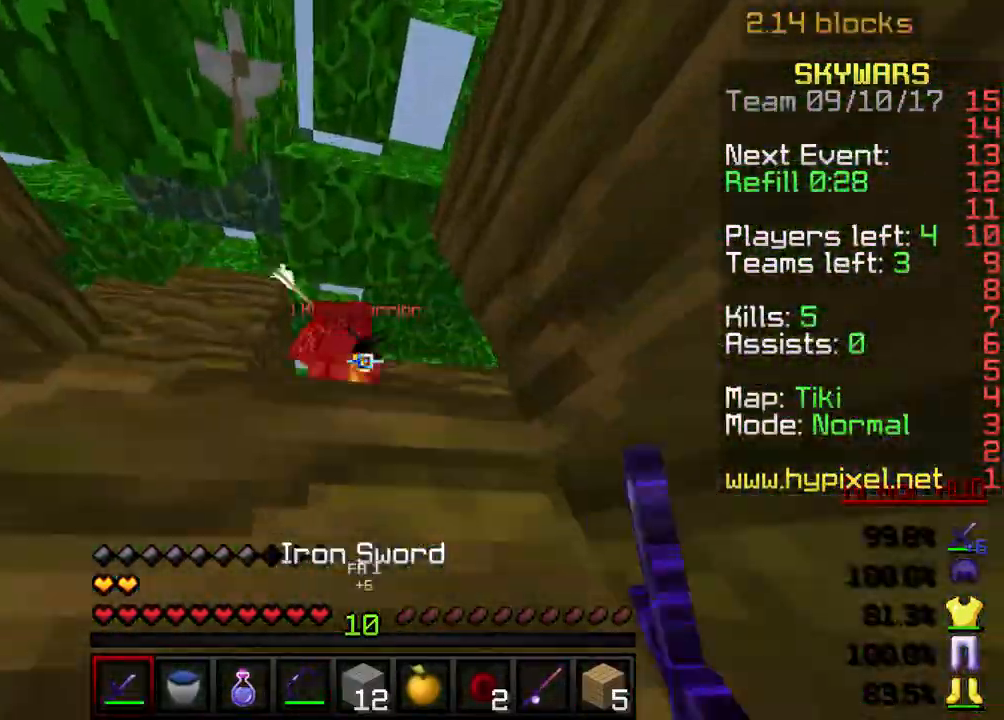
{"keys": [], "events": []}
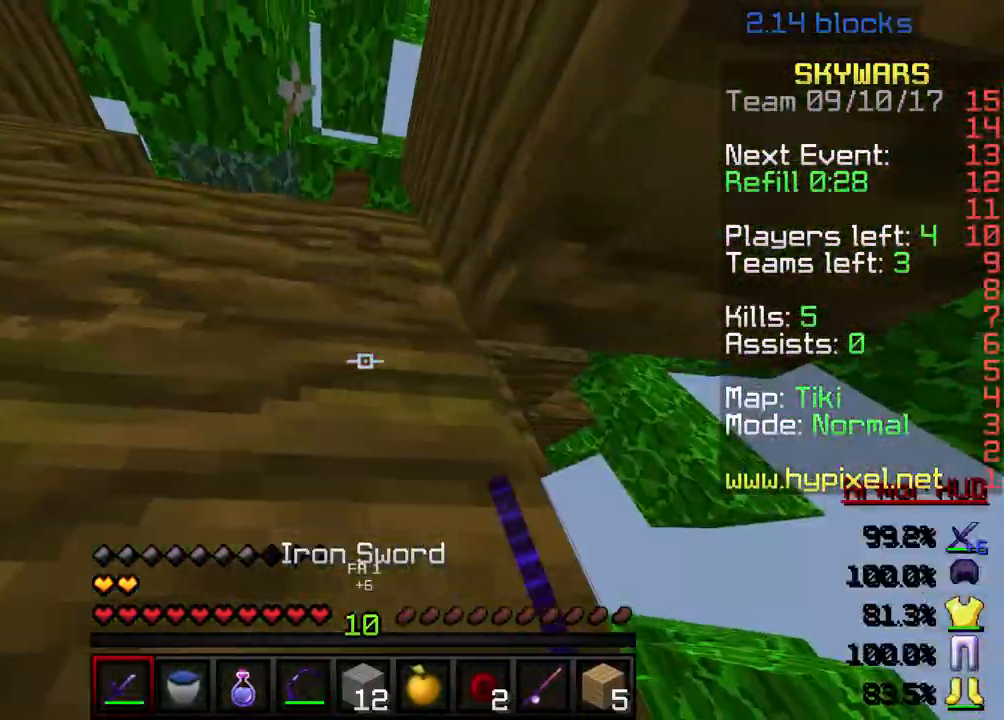
{"keys": [], "events": []}
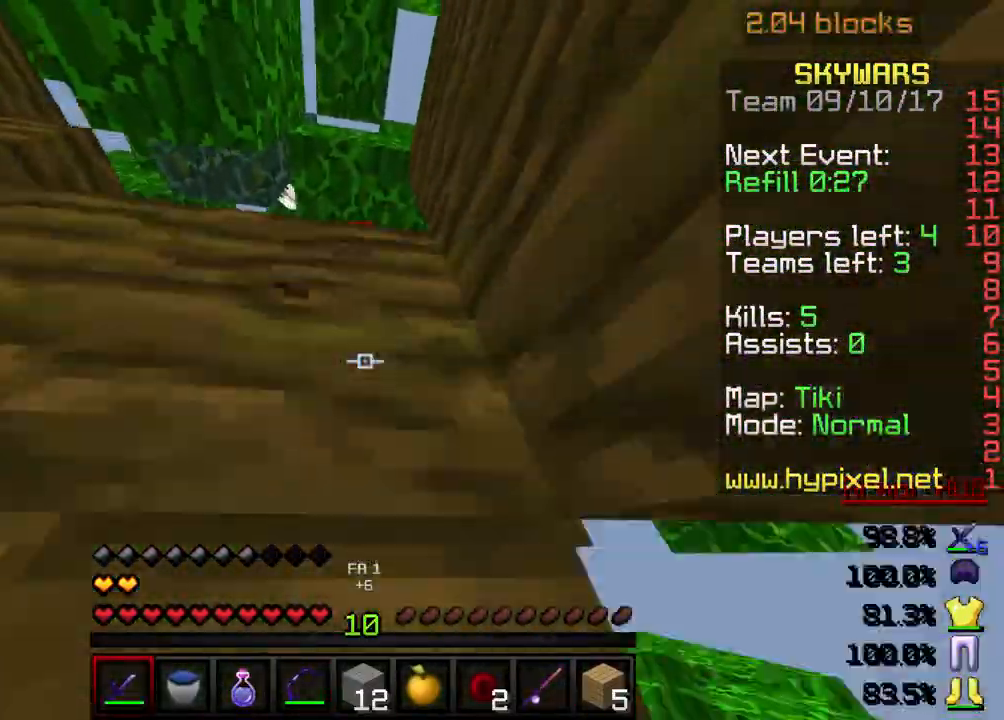
{"keys": [], "events": []}
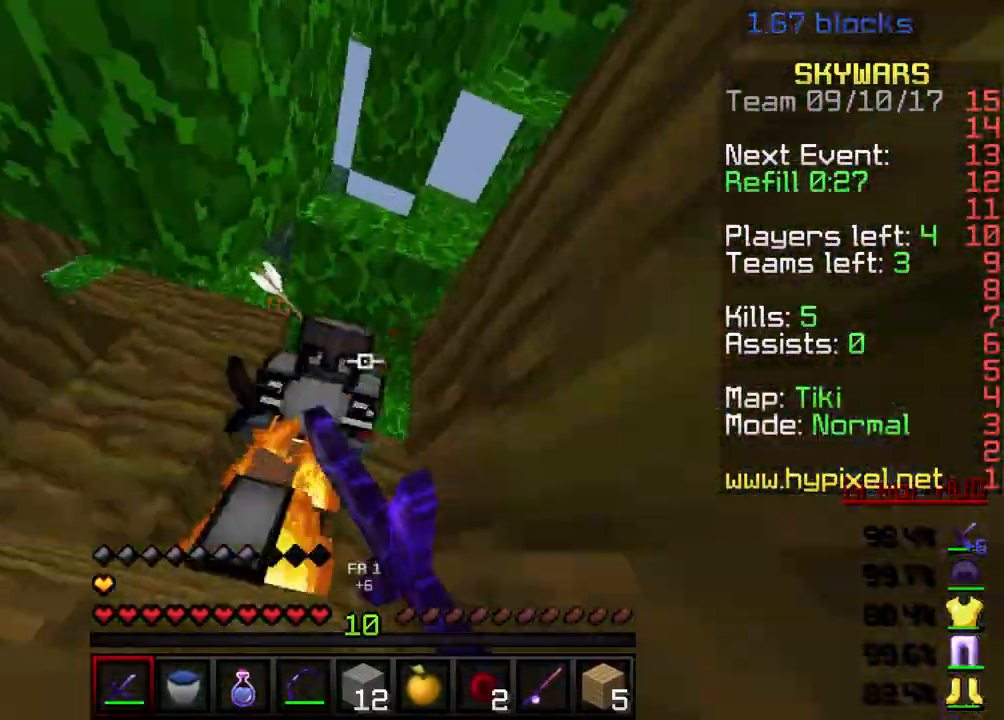
{"keys": ["w"], "events": [[434, "w", "down"]]}
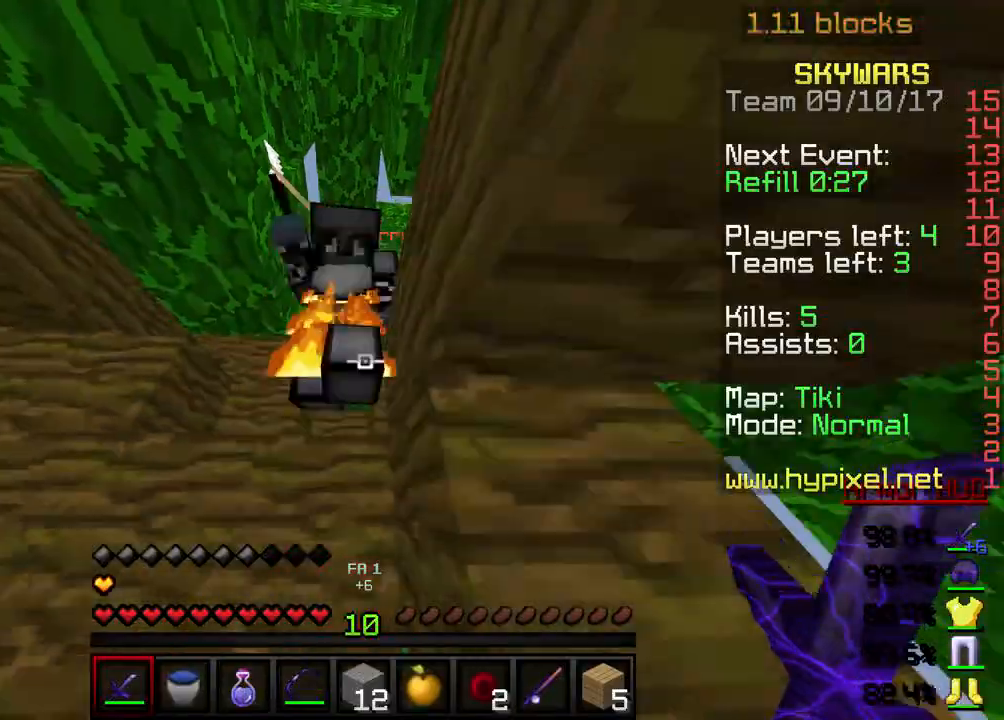
{"keys": ["w"], "events": []}